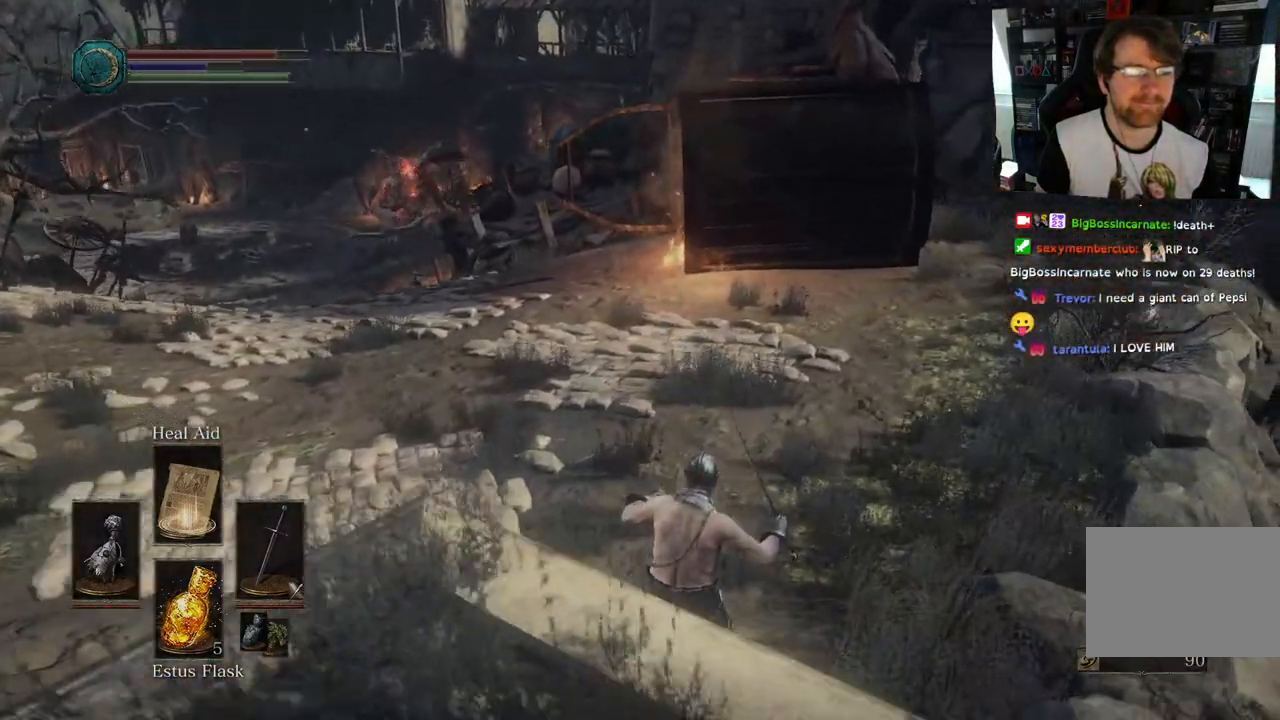
Gameplay with a controller (PlayStation layout); each line is a JSON object with the inputs held at the frame after it (dt_ms = milliseconds from this image to that frame). "events" lists button and stick changes between this image and that frame as [ms after this image, input, new state], when the widget could be followed in between.
{"dt_ms": 500, "buttons": [], "left_stick": "up-right", "right_stick": "center", "events": []}
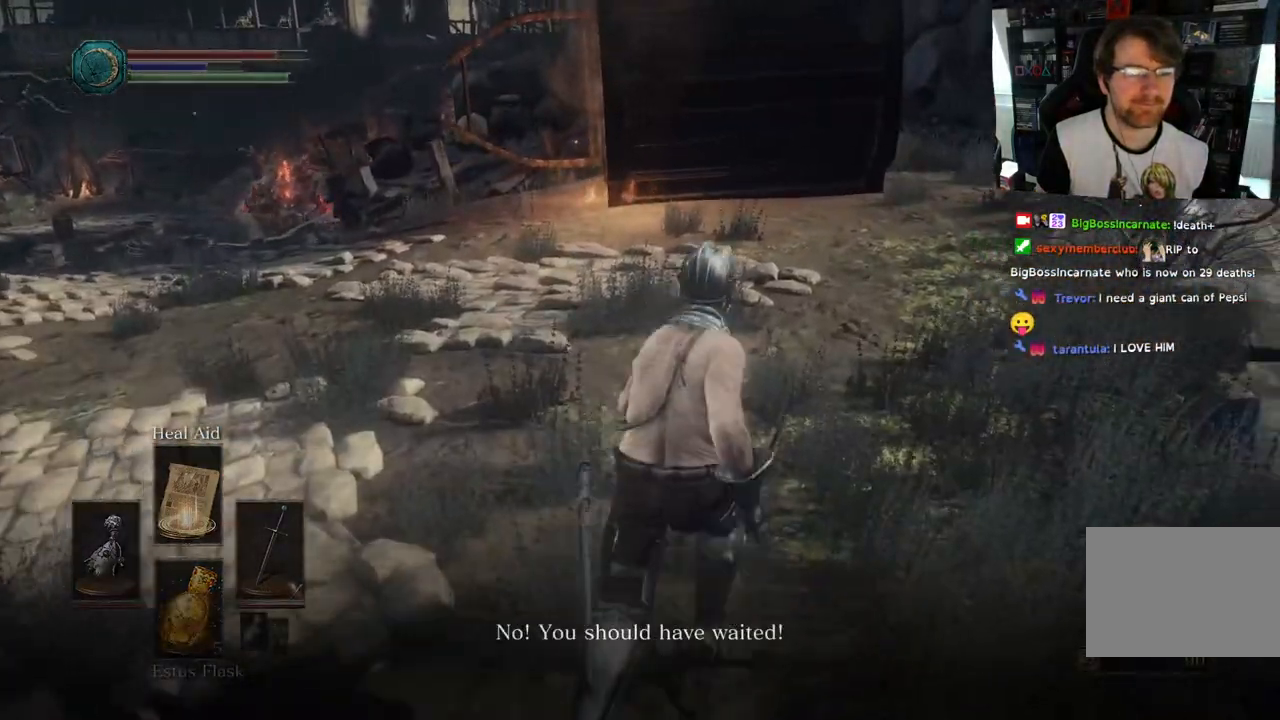
{"dt_ms": 500, "buttons": [], "left_stick": "up-right", "right_stick": "left", "events": [[317, "right_stick", "left"]]}
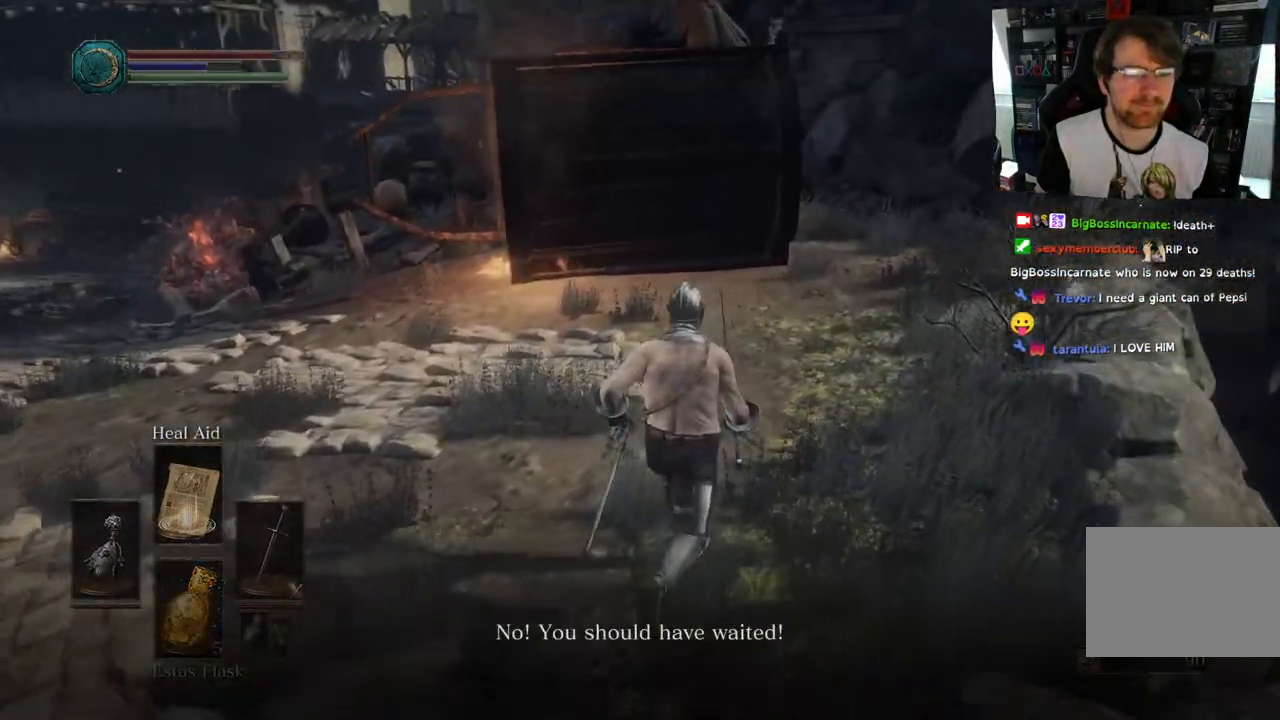
{"dt_ms": 500, "buttons": [], "left_stick": "up-right", "right_stick": "down-right", "events": [[483, "right_stick", "down-right"]]}
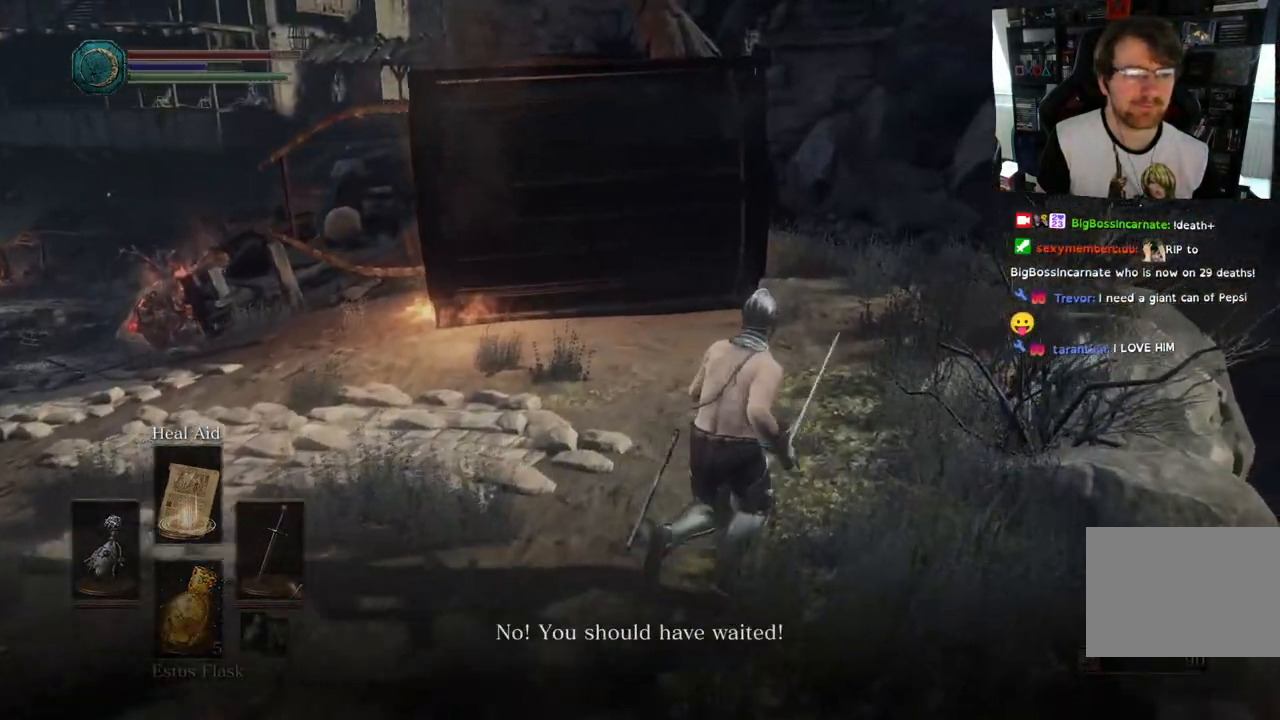
{"dt_ms": 500, "buttons": [], "left_stick": "up-right", "right_stick": "left", "events": [[233, "right_stick", "center"], [433, "right_stick", "left"]]}
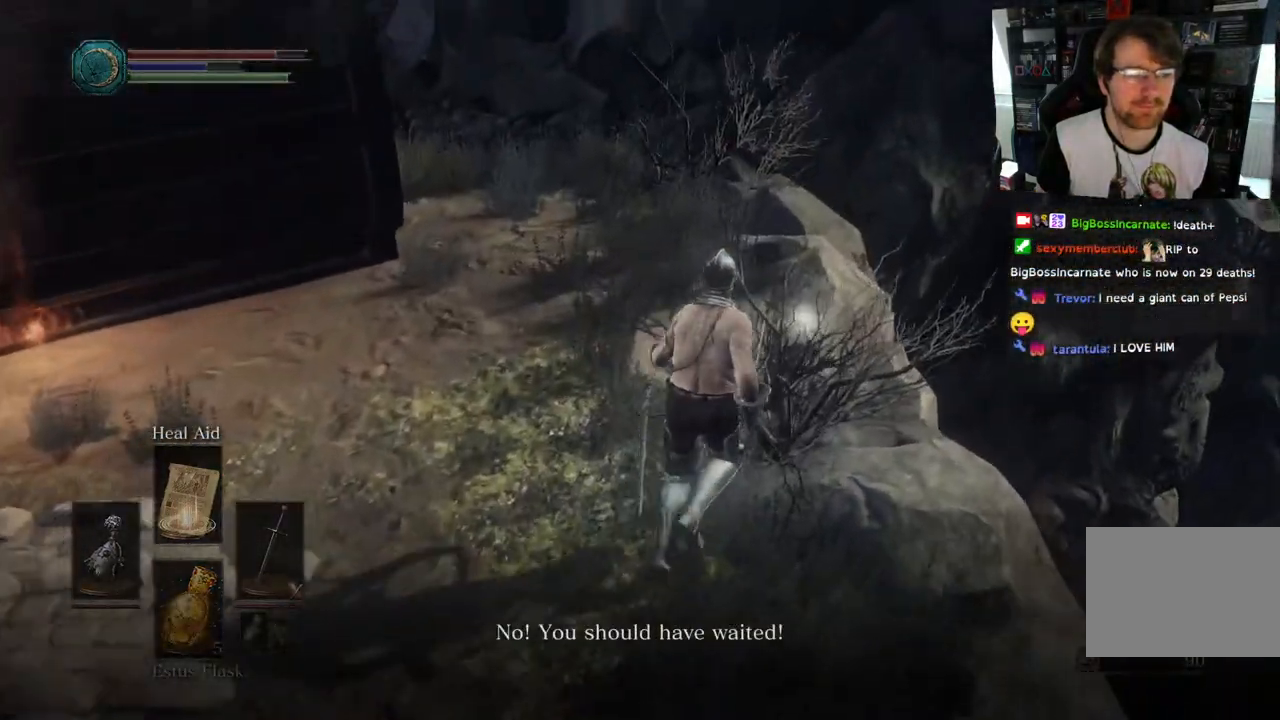
{"dt_ms": 1000, "buttons": [], "left_stick": "up", "right_stick": "center"}